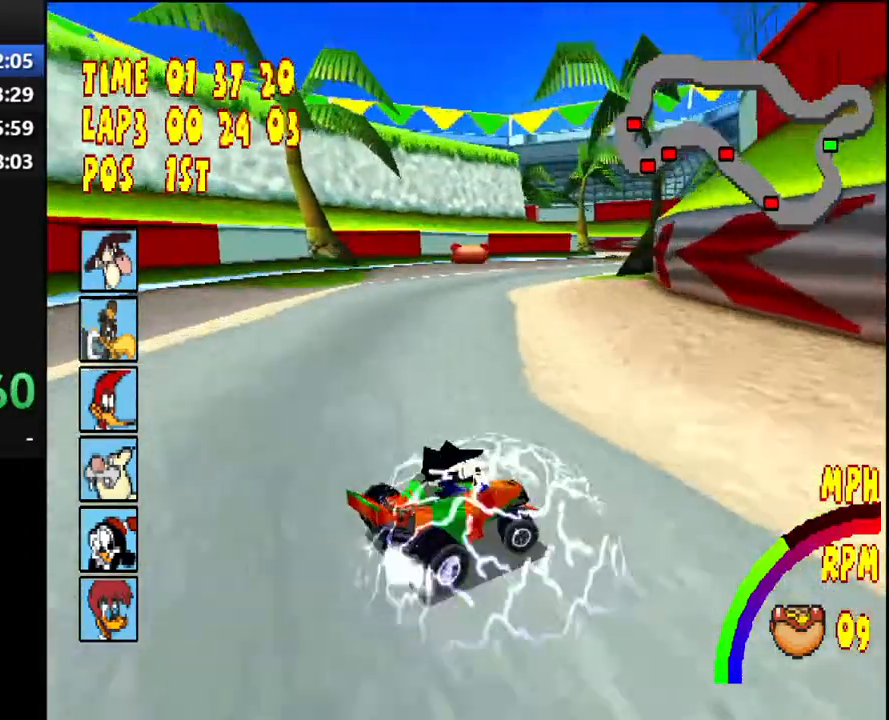
Gameplay with a controller (PlayStation layout); each line is a JSON object with the inputs held at the frame after it. "events" lists button and stick changes between this image and that frame as [ms after this image, input, new state], when the widget could be followed in between. Not read: L3 R2 R3 left_stick.
{"buttons": ["CROSS", "R1", "DPAD_RIGHT"], "right_stick": "center", "events": [[167, "R1", "down"], [183, "DPAD_RIGHT", "down"]]}
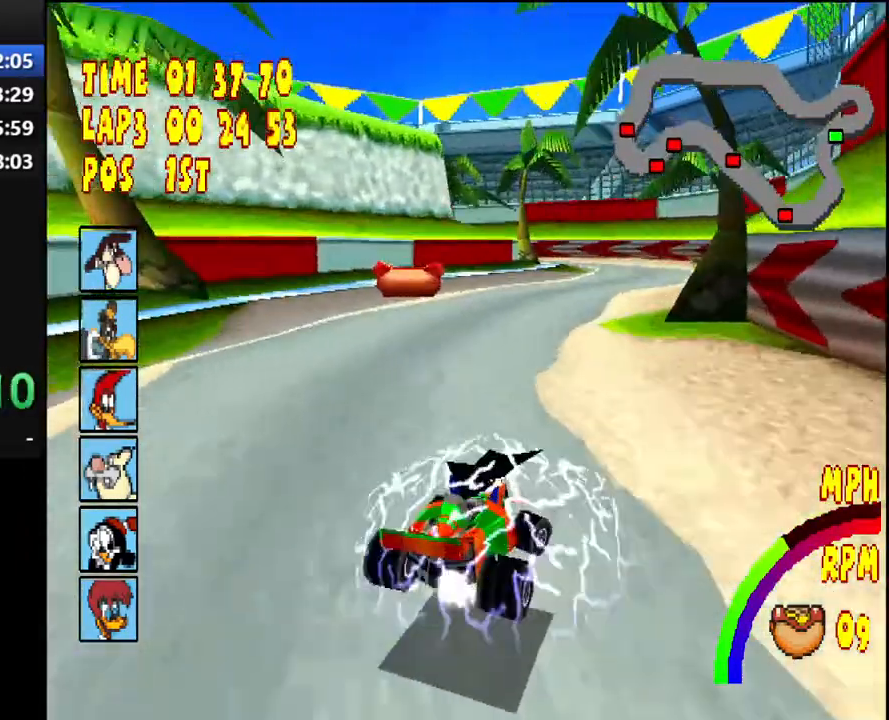
{"buttons": ["CROSS"], "right_stick": "center", "events": [[233, "DPAD_RIGHT", "up"], [283, "R1", "up"]]}
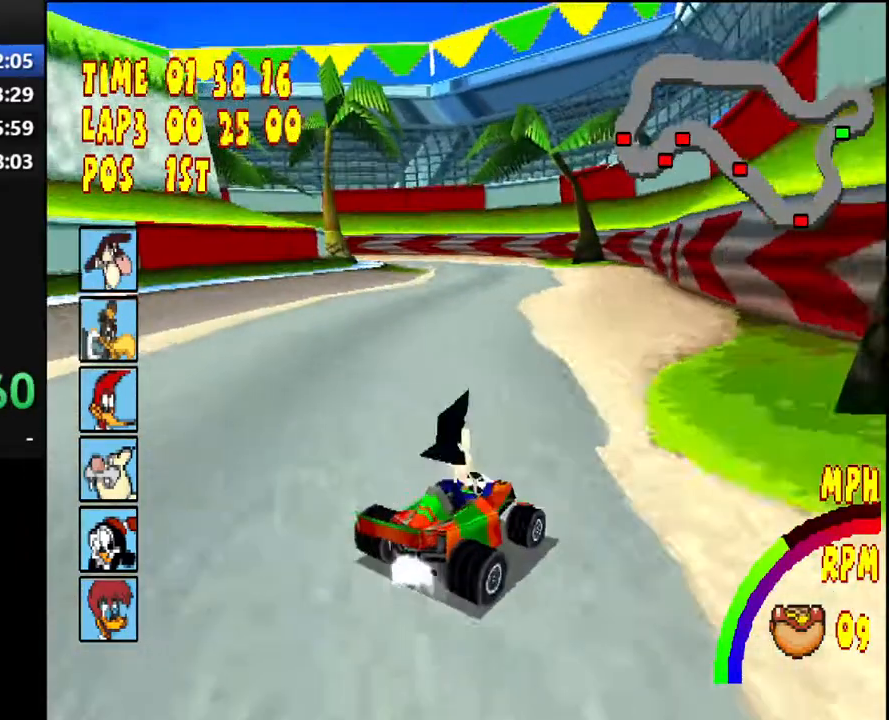
{"buttons": ["CROSS"], "right_stick": "center", "events": []}
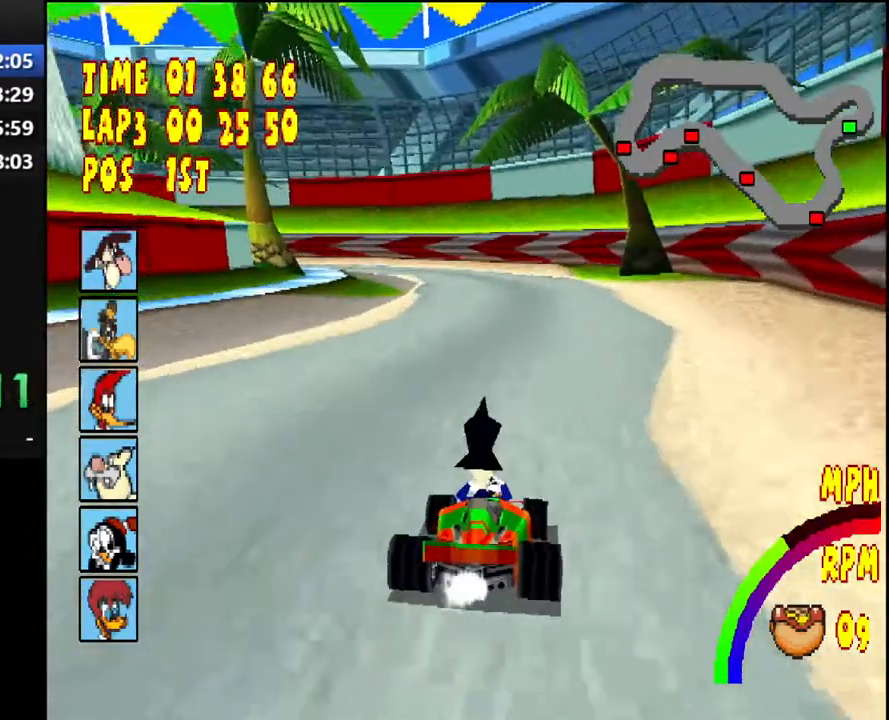
{"buttons": ["CROSS", "R1", "DPAD_LEFT"], "right_stick": "center", "events": [[300, "DPAD_LEFT", "down"], [300, "R1", "down"]]}
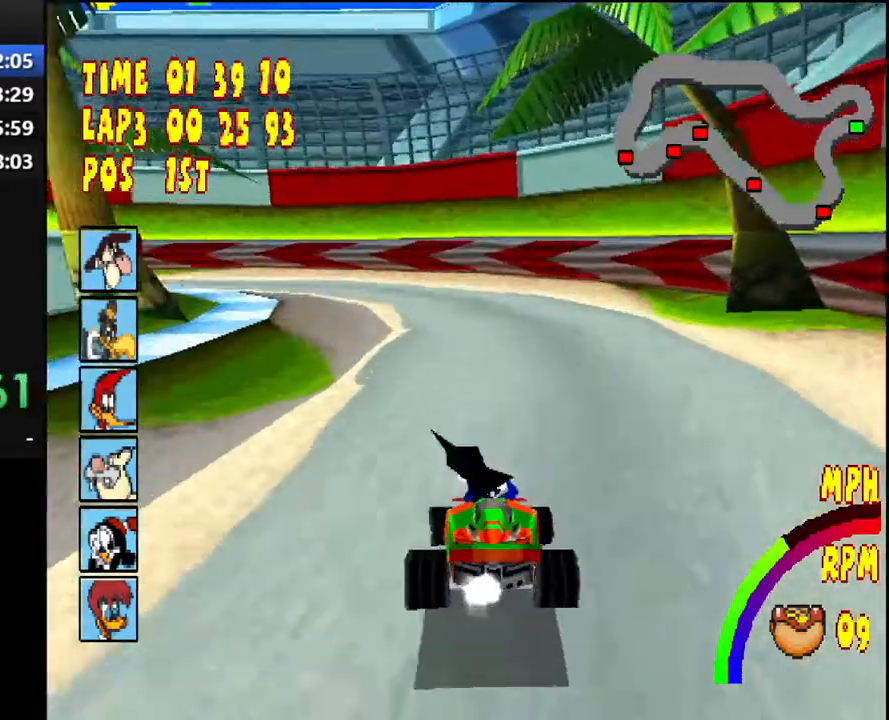
{"buttons": ["CROSS", "R1", "DPAD_LEFT"], "right_stick": "center", "events": []}
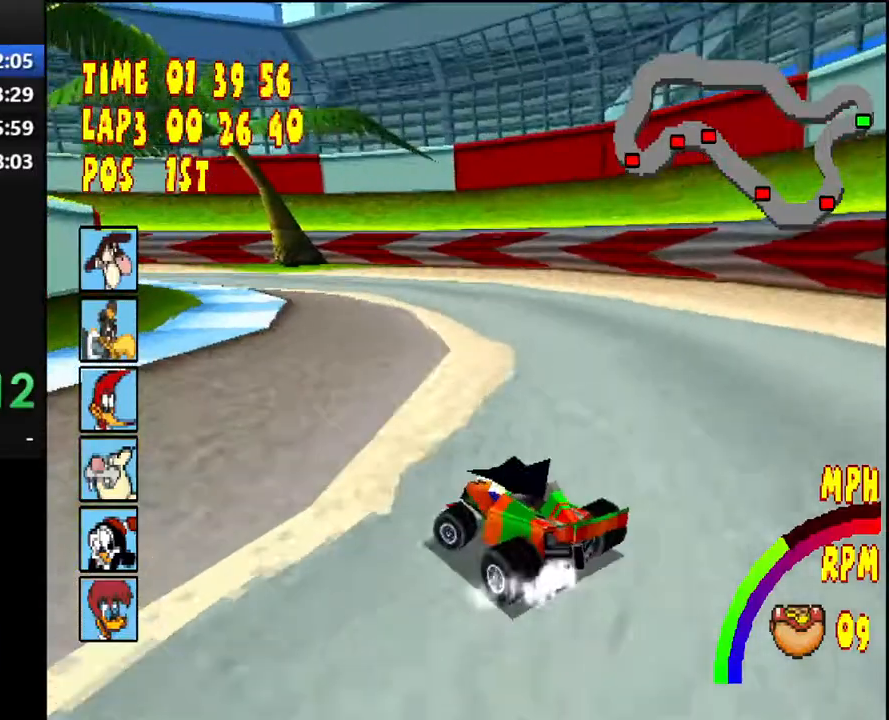
{"buttons": ["CROSS", "R1", "DPAD_LEFT"], "right_stick": "center", "events": []}
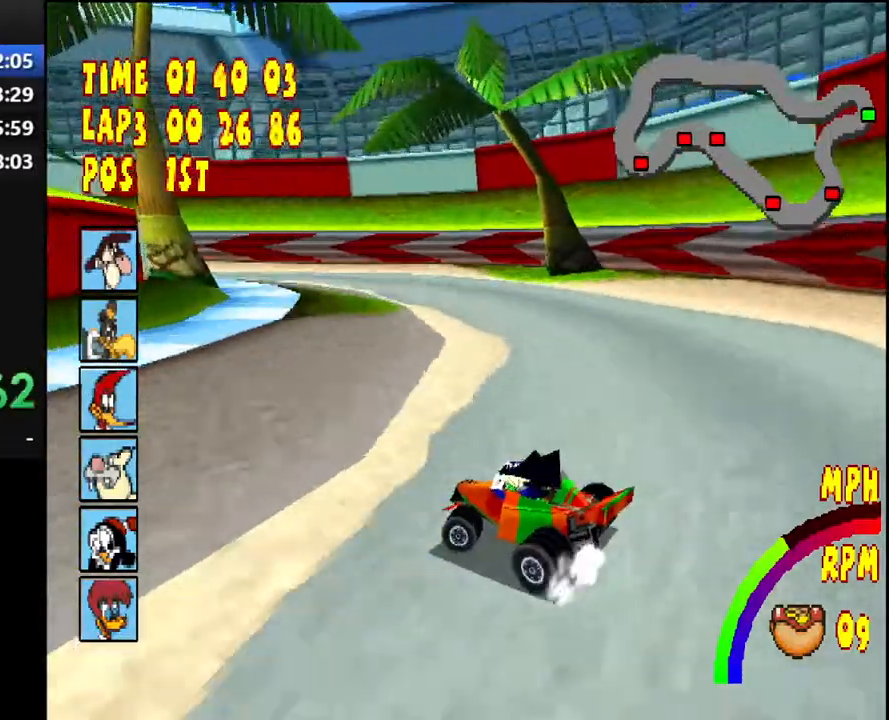
{"buttons": ["CROSS", "R1", "DPAD_LEFT"], "right_stick": "center", "events": []}
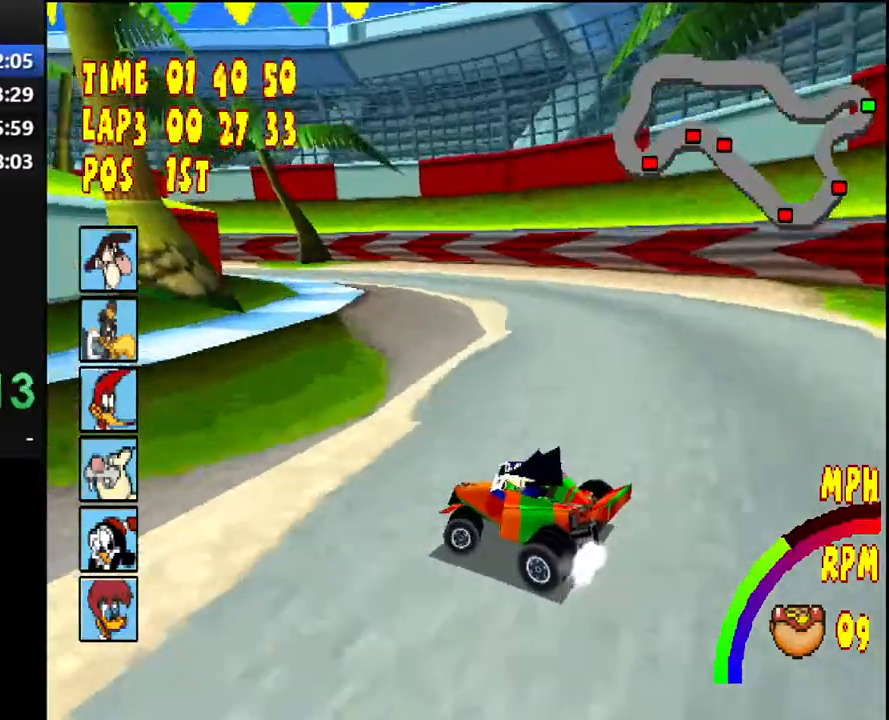
{"buttons": ["CROSS"], "right_stick": "center", "events": [[450, "DPAD_LEFT", "up"], [500, "R1", "up"]]}
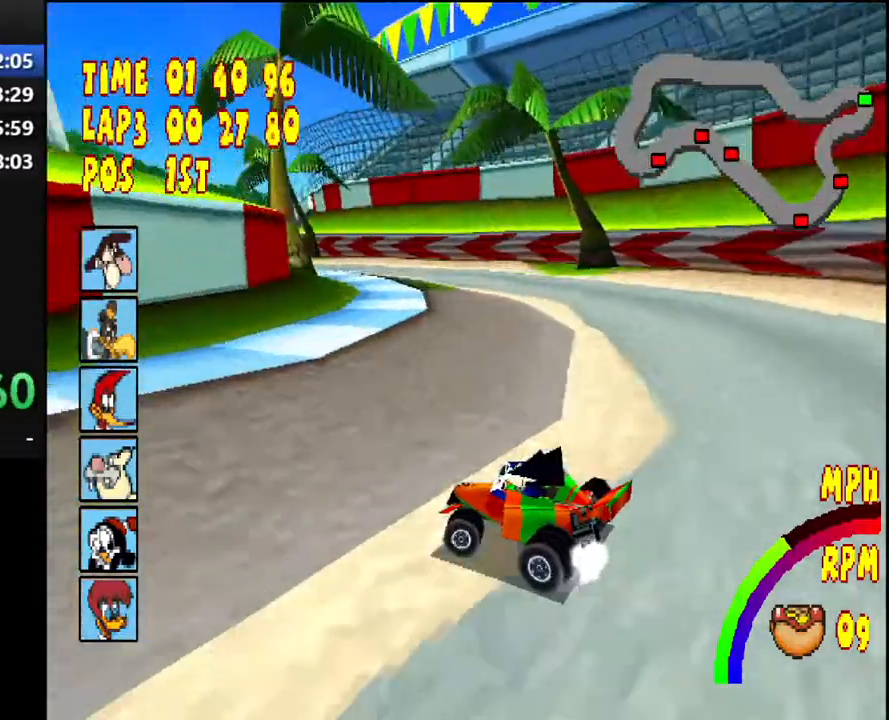
{"buttons": ["CROSS", "R1", "DPAD_LEFT"], "right_stick": "center", "events": [[133, "R1", "down"], [233, "DPAD_LEFT", "down"]]}
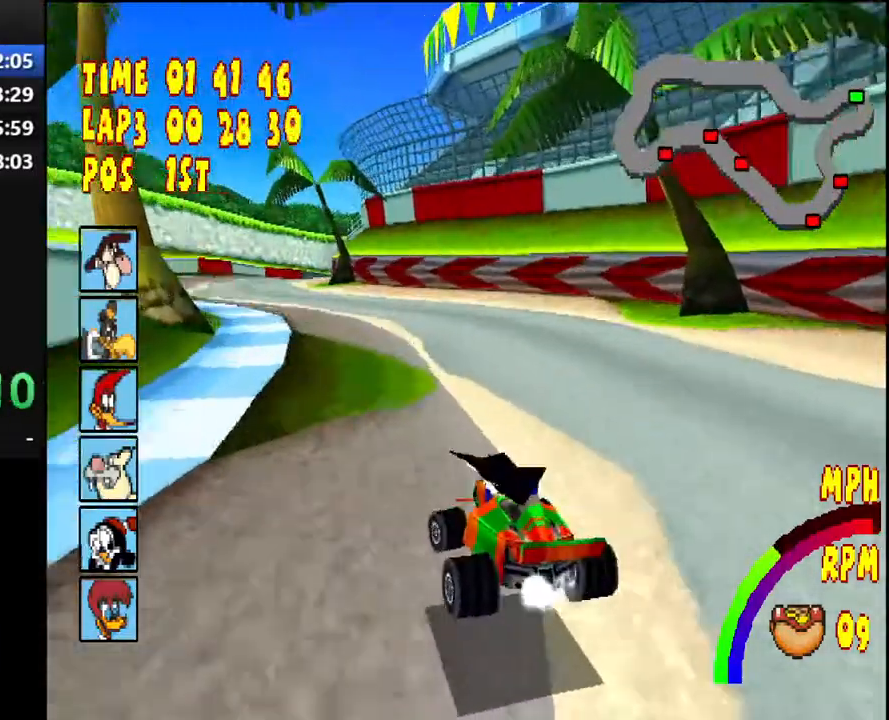
{"buttons": ["CROSS"], "right_stick": "center", "events": [[417, "DPAD_LEFT", "up"], [500, "R1", "up"]]}
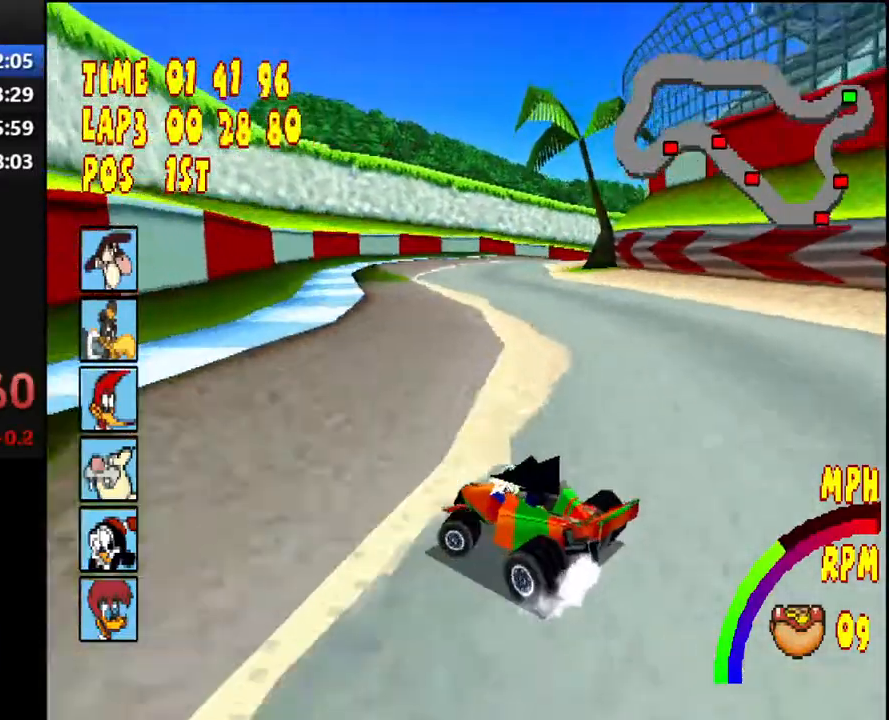
{"buttons": ["CROSS", "R1", "DPAD_RIGHT"], "right_stick": "center", "events": [[333, "DPAD_RIGHT", "down"], [350, "R1", "down"]]}
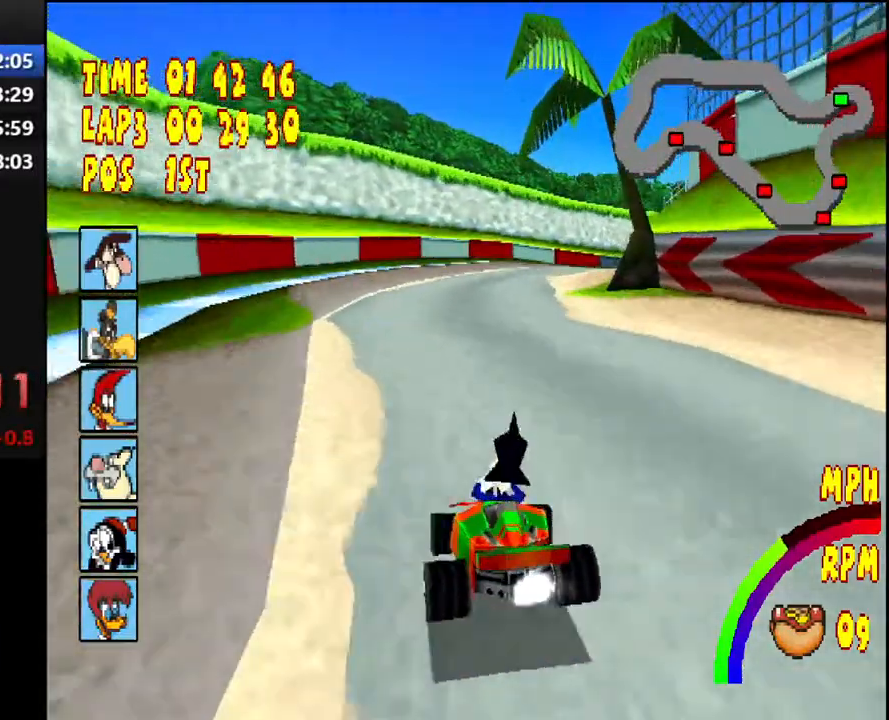
{"buttons": ["CROSS"], "right_stick": "center", "events": [[67, "DPAD_RIGHT", "up"], [117, "R1", "up"]]}
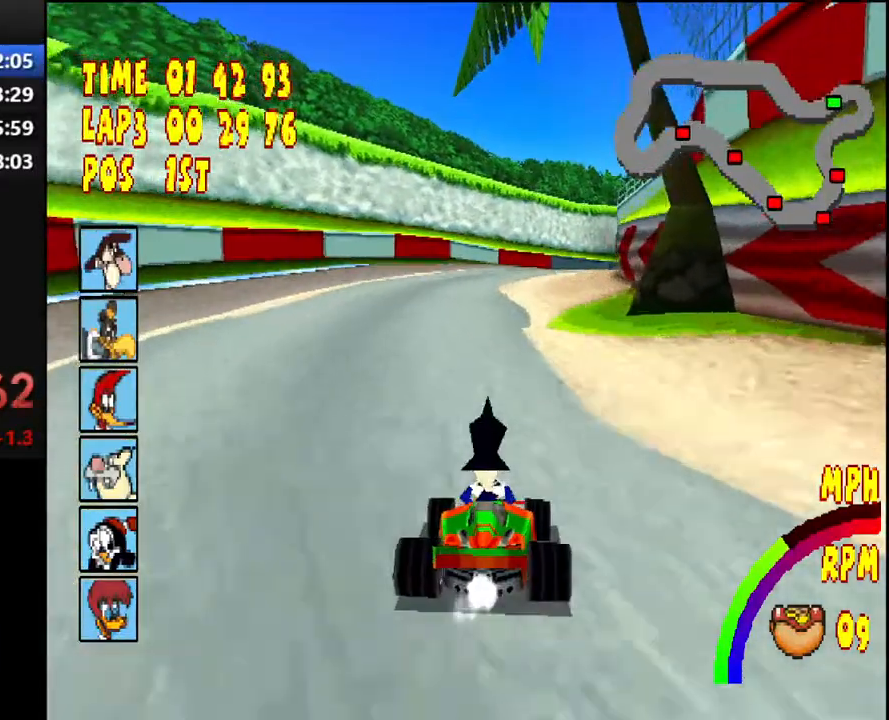
{"buttons": ["CROSS", "R1", "DPAD_RIGHT"], "right_stick": "center", "events": [[283, "DPAD_RIGHT", "down"], [283, "R1", "down"]]}
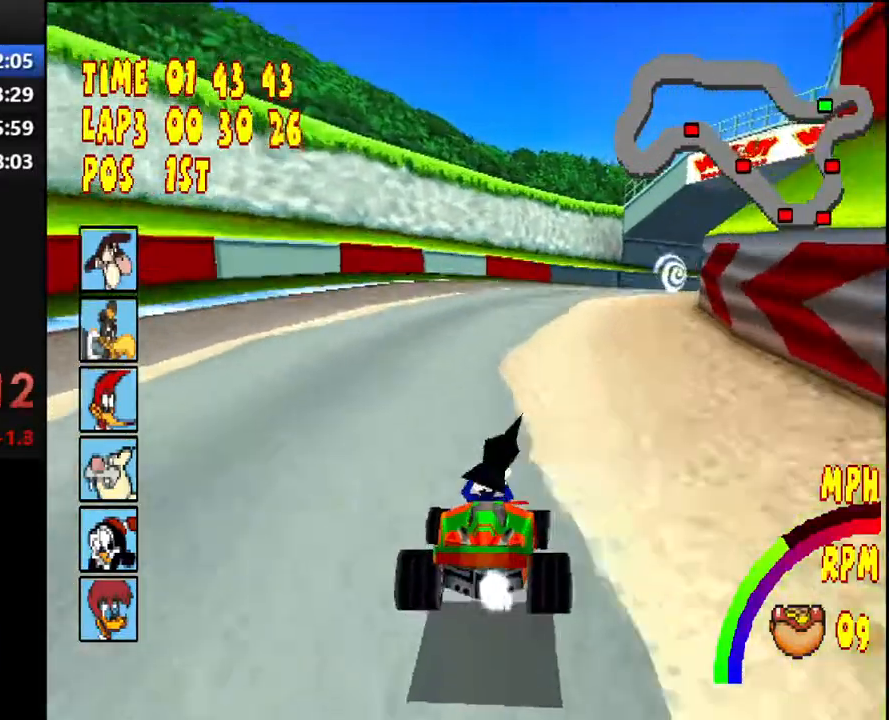
{"buttons": ["CROSS", "R1", "DPAD_RIGHT"], "right_stick": "center", "events": [[300, "DPAD_RIGHT", "up"], [333, "R1", "up"], [433, "DPAD_RIGHT", "down"], [450, "R1", "down"]]}
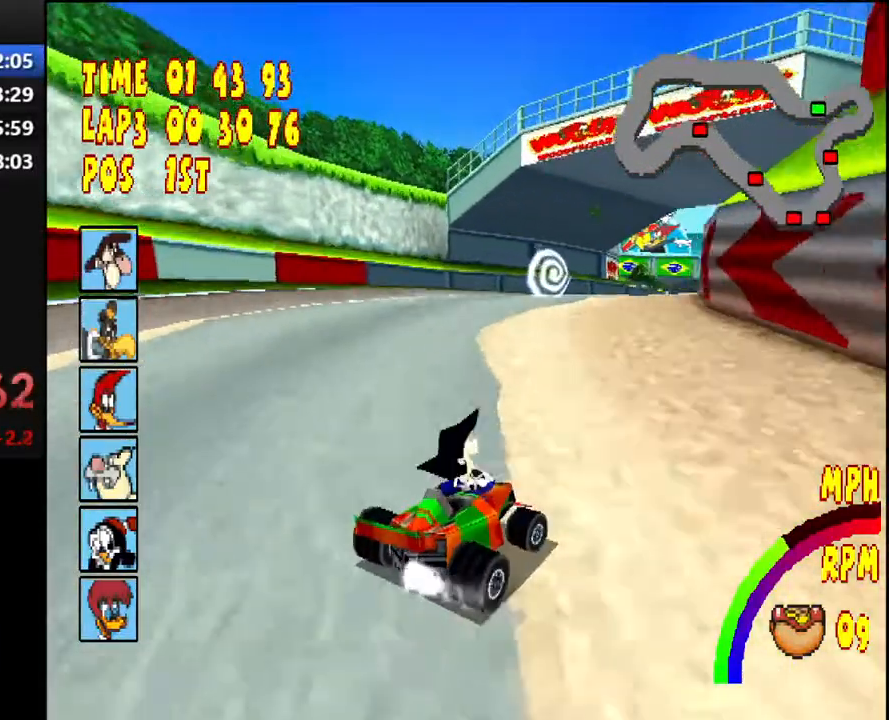
{"buttons": ["CROSS"], "right_stick": "center", "events": [[200, "DPAD_RIGHT", "up"], [300, "R1", "up"]]}
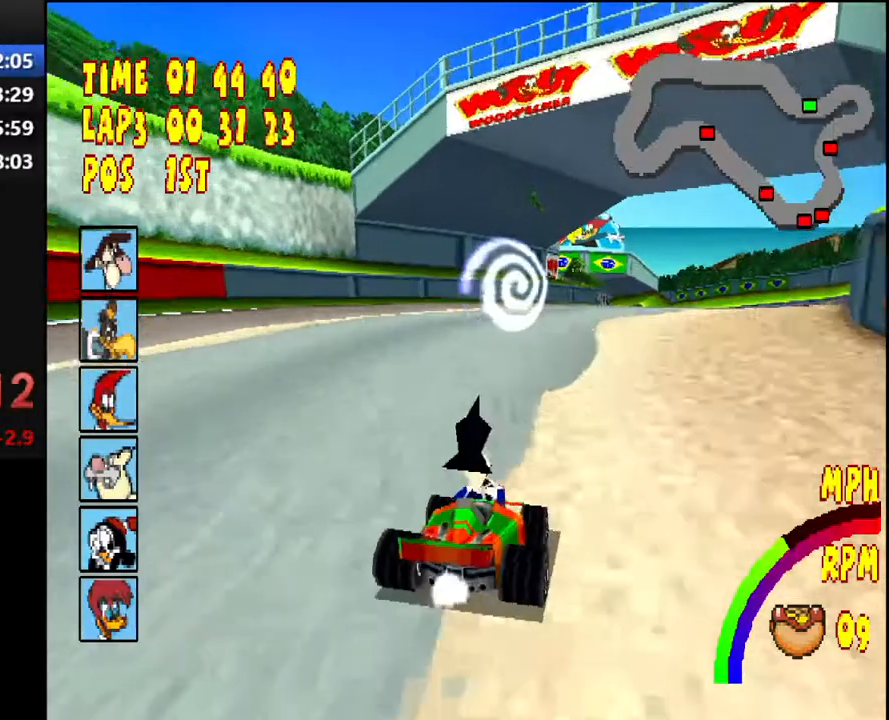
{"buttons": ["CROSS", "R1", "DPAD_RIGHT"], "right_stick": "center", "events": [[33, "DPAD_RIGHT", "down"], [50, "R1", "down"]]}
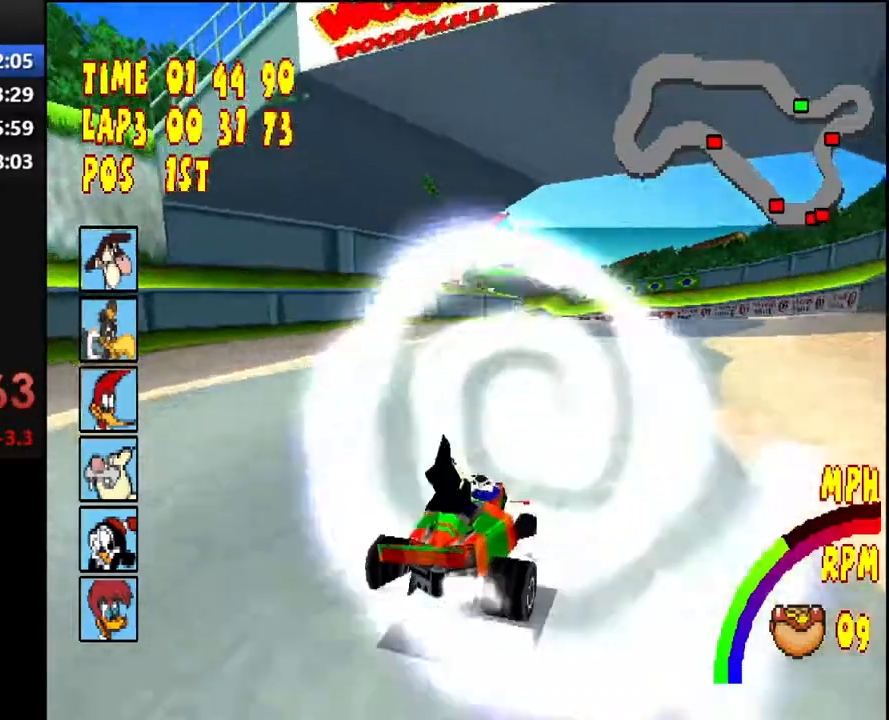
{"buttons": ["CROSS"], "right_stick": "center", "events": [[167, "DPAD_RIGHT", "up"], [183, "R1", "up"]]}
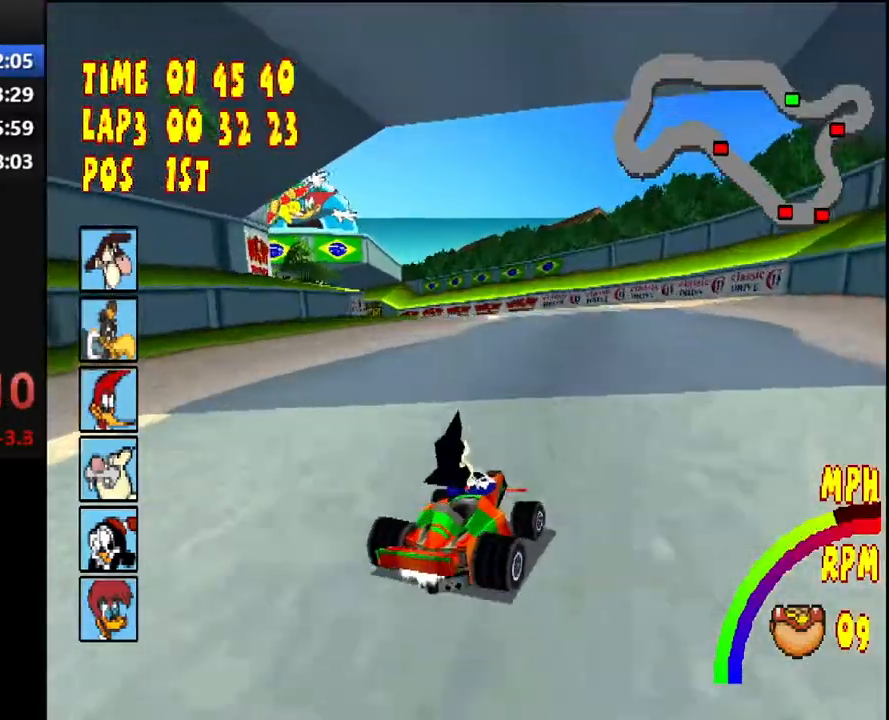
{"buttons": ["CROSS"], "right_stick": "center", "events": []}
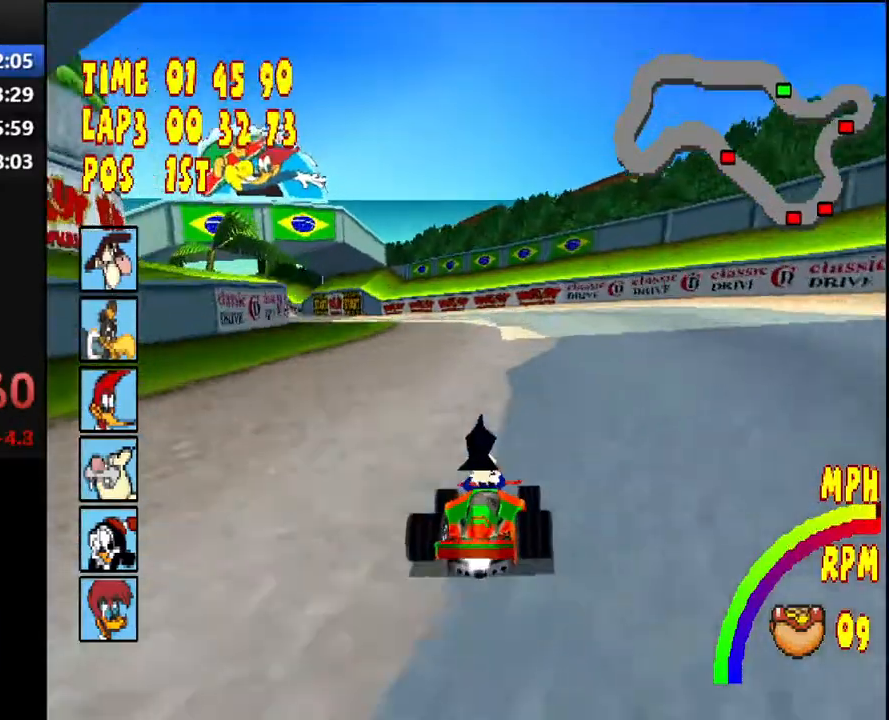
{"buttons": ["CROSS", "R1", "DPAD_LEFT"], "right_stick": "center", "events": [[67, "R1", "down"], [100, "DPAD_LEFT", "down"]]}
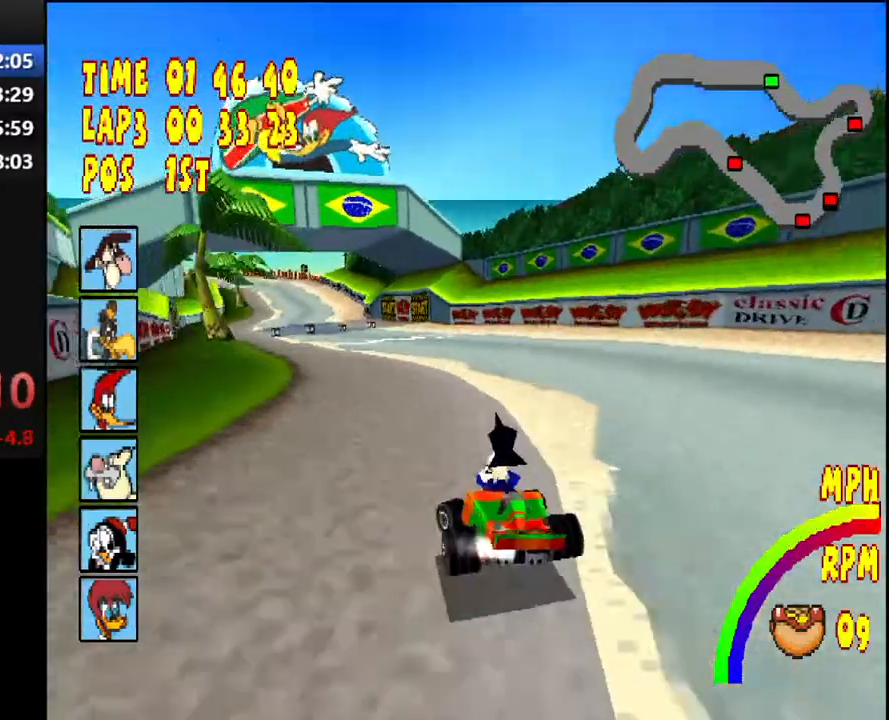
{"buttons": ["CROSS", "R1"], "right_stick": "center", "events": [[433, "DPAD_LEFT", "up"]]}
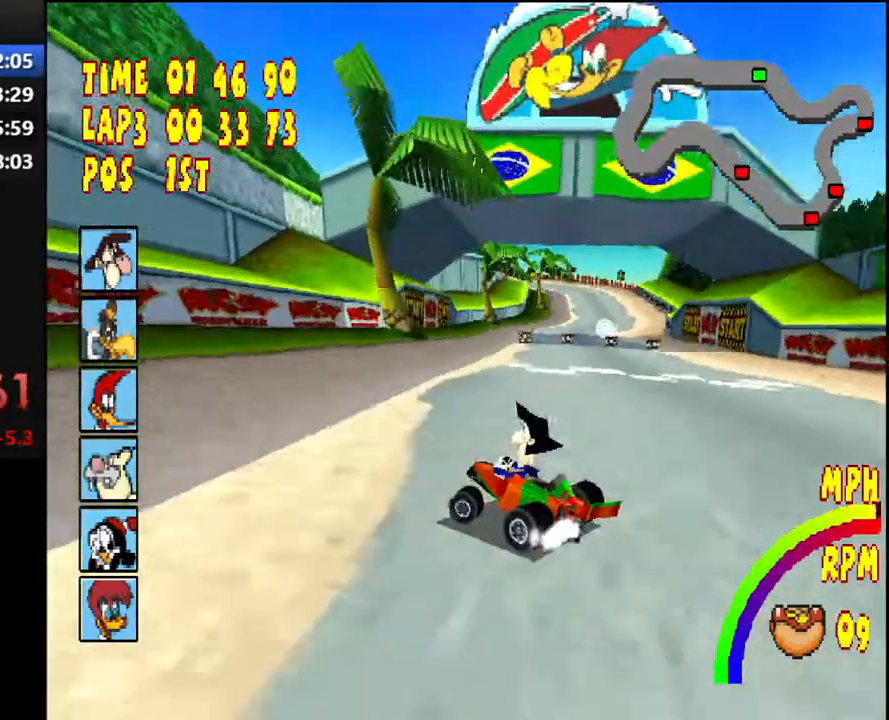
{"buttons": ["CROSS"], "right_stick": "center", "events": [[17, "R1", "up"]]}
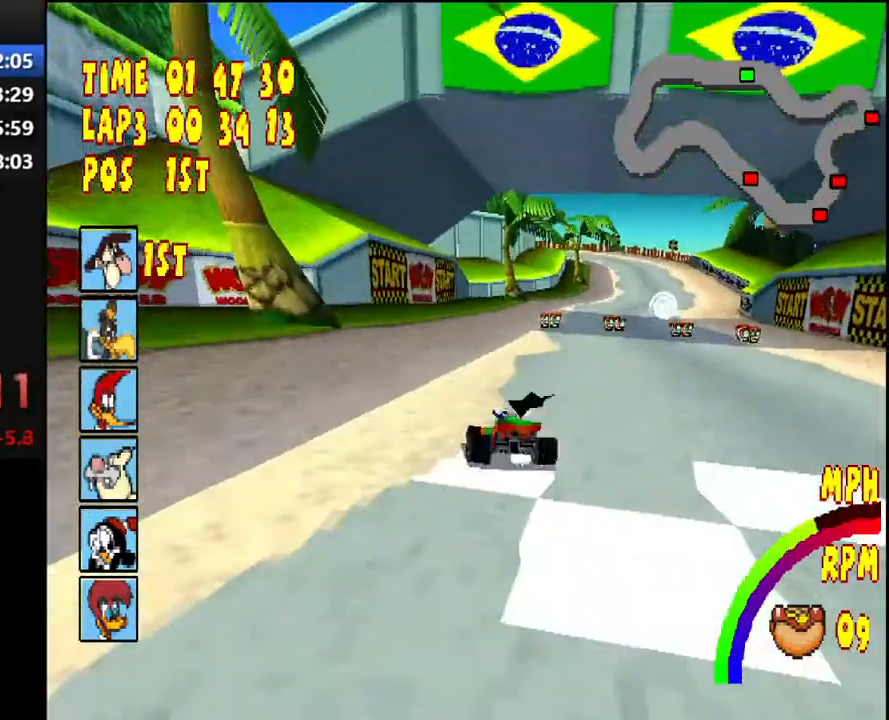
{"buttons": ["CROSS"], "right_stick": "center", "events": [[200, "CROSS", "up"], [283, "CROSS", "down"], [383, "CROSS", "up"], [467, "CROSS", "down"]]}
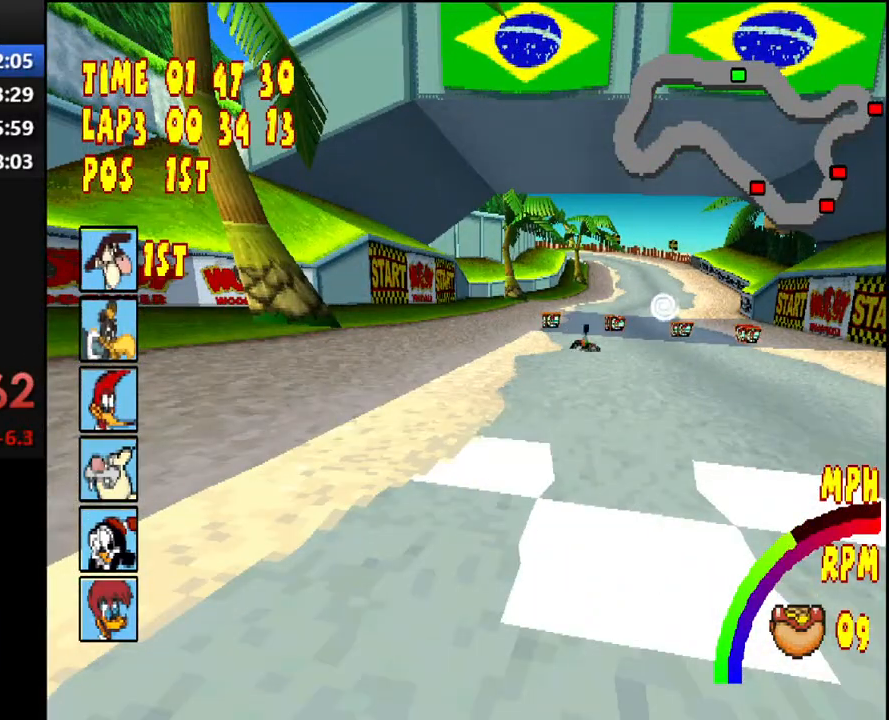
{"buttons": ["CROSS"], "right_stick": "center", "events": [[50, "CROSS", "up"], [150, "CROSS", "down"], [233, "CROSS", "up"], [317, "CROSS", "down"], [417, "CROSS", "up"], [500, "CROSS", "down"]]}
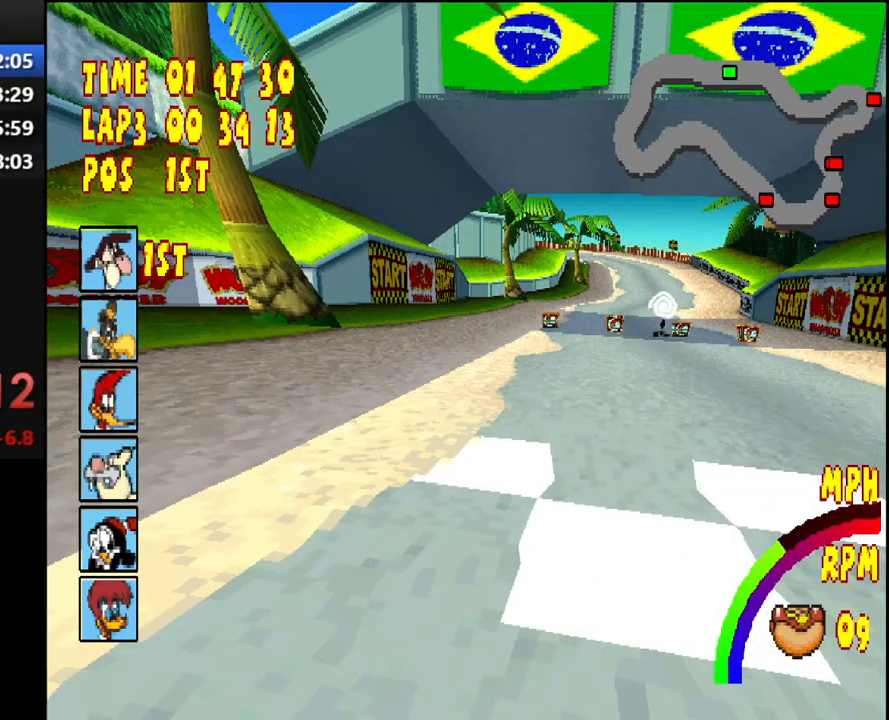
{"buttons": [], "right_stick": "center", "events": [[83, "CROSS", "up"], [167, "CROSS", "down"], [267, "CROSS", "up"], [333, "CROSS", "down"], [417, "CROSS", "up"]]}
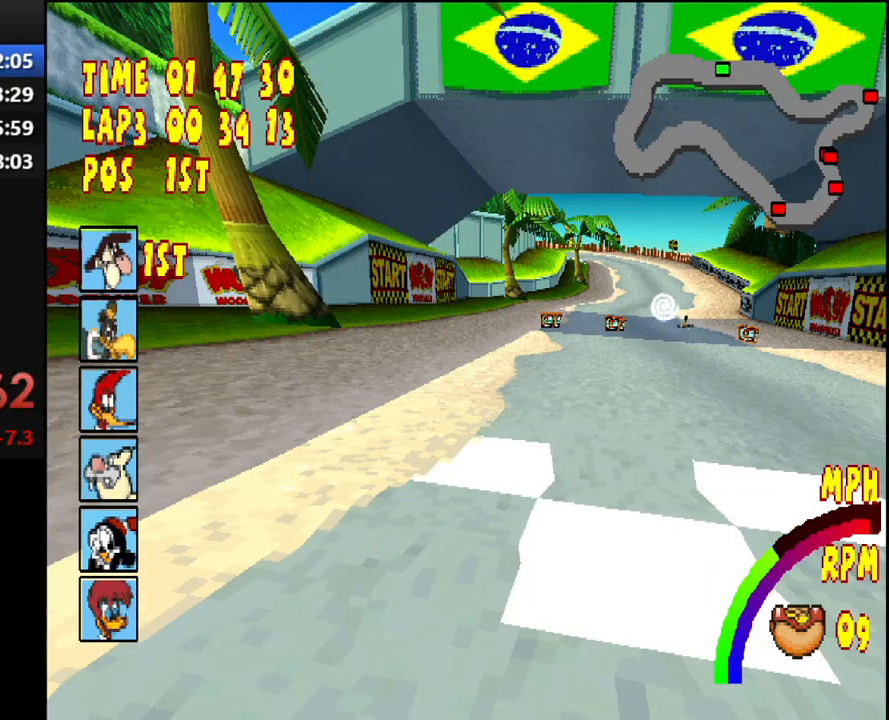
{"buttons": [], "right_stick": "center", "events": [[17, "CROSS", "down"], [100, "CROSS", "up"], [183, "CROSS", "down"], [283, "CROSS", "up"], [367, "CROSS", "down"], [450, "CROSS", "up"]]}
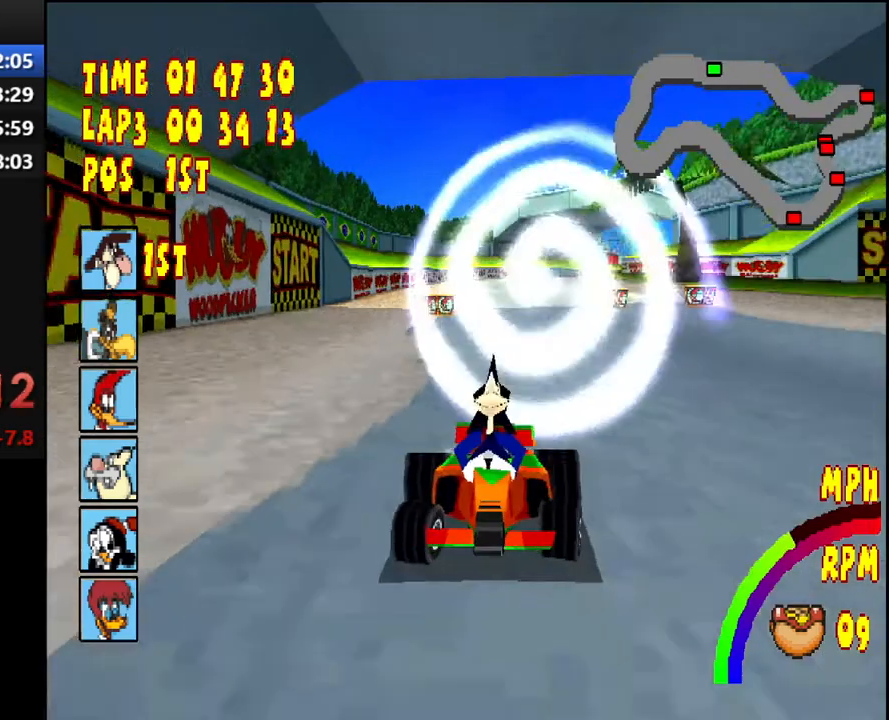
{"buttons": ["CROSS"], "right_stick": "center", "events": [[50, "CROSS", "down"], [133, "CROSS", "up"], [200, "CROSS", "down"], [300, "CROSS", "up"], [367, "CROSS", "down"]]}
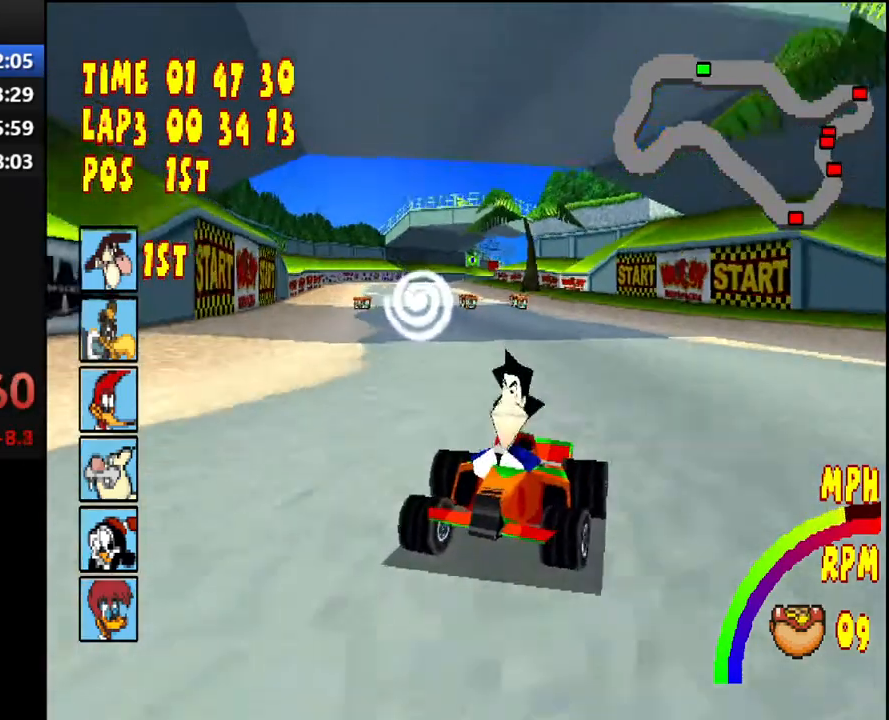
{"buttons": [], "right_stick": "center", "events": [[150, "CROSS", "up"], [200, "CROSS", "down"], [500, "CROSS", "up"]]}
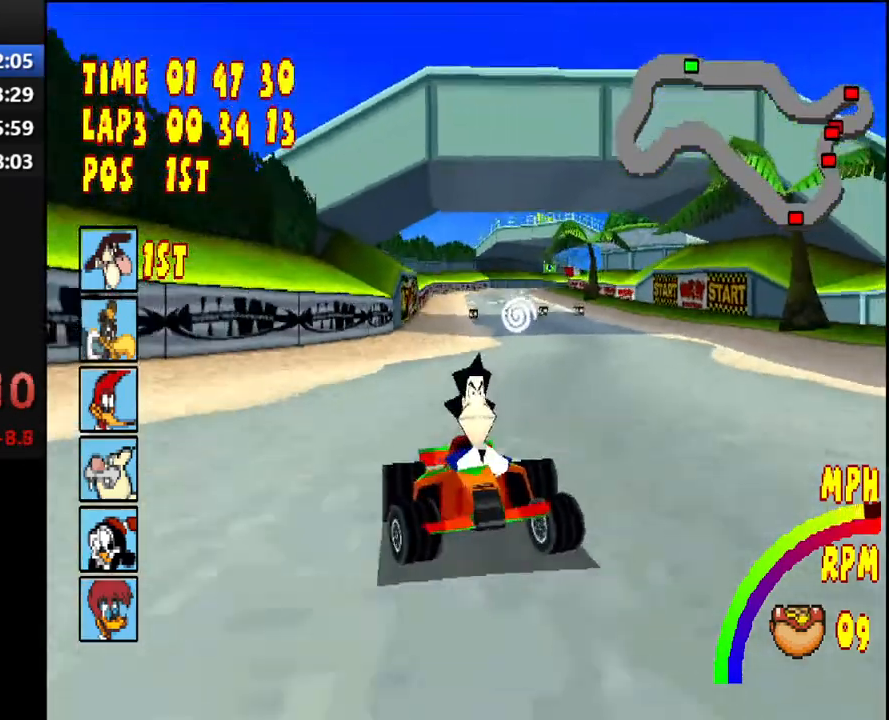
{"buttons": [], "right_stick": "center", "events": [[83, "CROSS", "down"], [167, "CROSS", "up"], [250, "CROSS", "down"], [350, "CROSS", "up"], [433, "CROSS", "down"], [500, "CROSS", "up"]]}
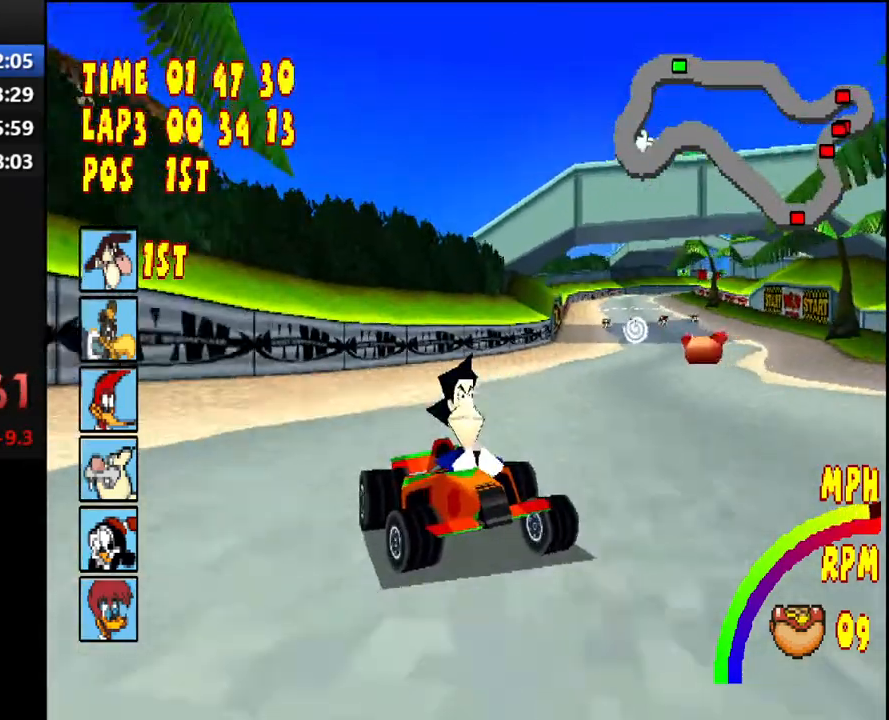
{"buttons": ["CROSS"], "right_stick": "center", "events": [[100, "CROSS", "down"], [167, "CROSS", "up"], [250, "CROSS", "down"], [350, "CROSS", "up"], [417, "CROSS", "down"]]}
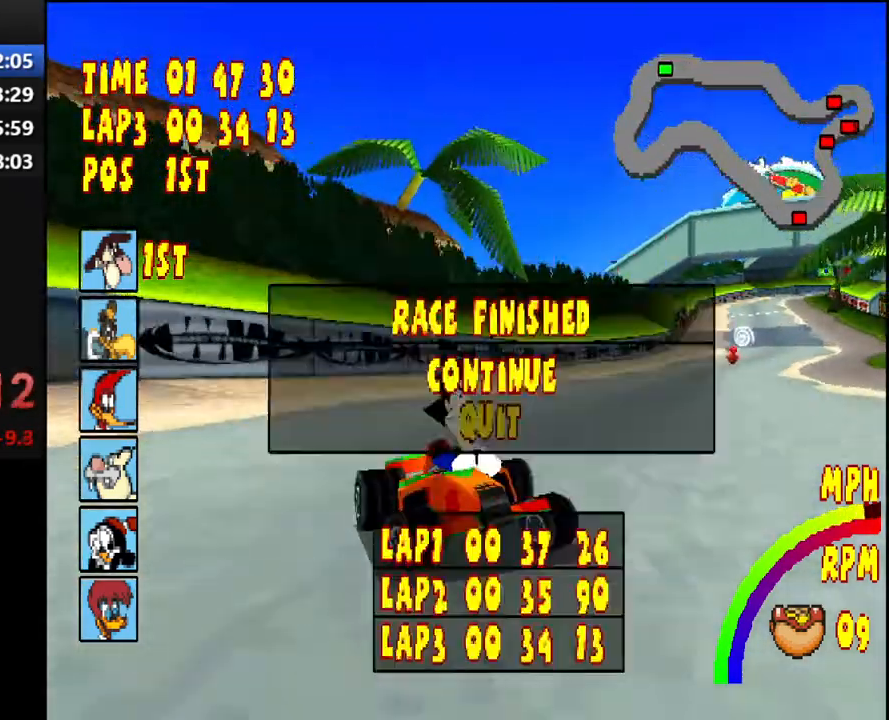
{"buttons": [], "right_stick": "center", "events": [[17, "CROSS", "up"], [100, "CROSS", "down"], [183, "CROSS", "up"], [250, "CROSS", "down"], [350, "CROSS", "up"], [417, "CROSS", "down"], [467, "CROSS", "up"]]}